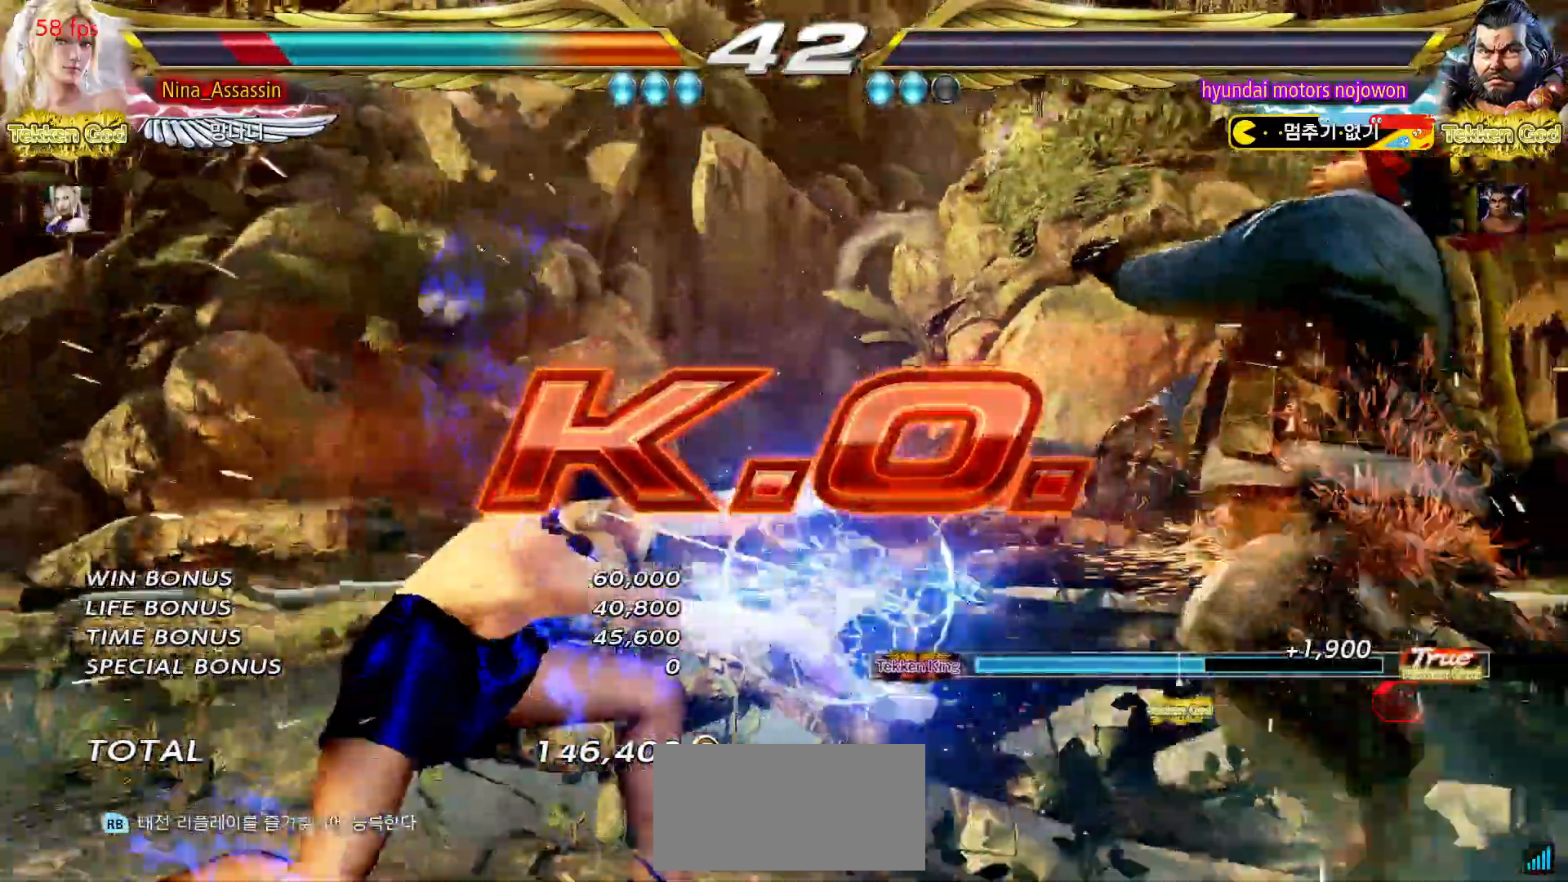
Gameplay with a controller (arcade stick); each line is a JSON object with the inputs held at the frame after it. "events" lists button and stick changes between this image and that frame as [ms after this image, input, new state], when the widget could be followed in between. Not read: L3 R3.
{"buttons": ["START"], "left_stick": "center", "events": [[17, "START", "down"], [200, "START", "up"], [250, "START", "down"], [267, "START", "up"], [317, "START", "down"], [367, "START", "up"], [417, "START", "down"]]}
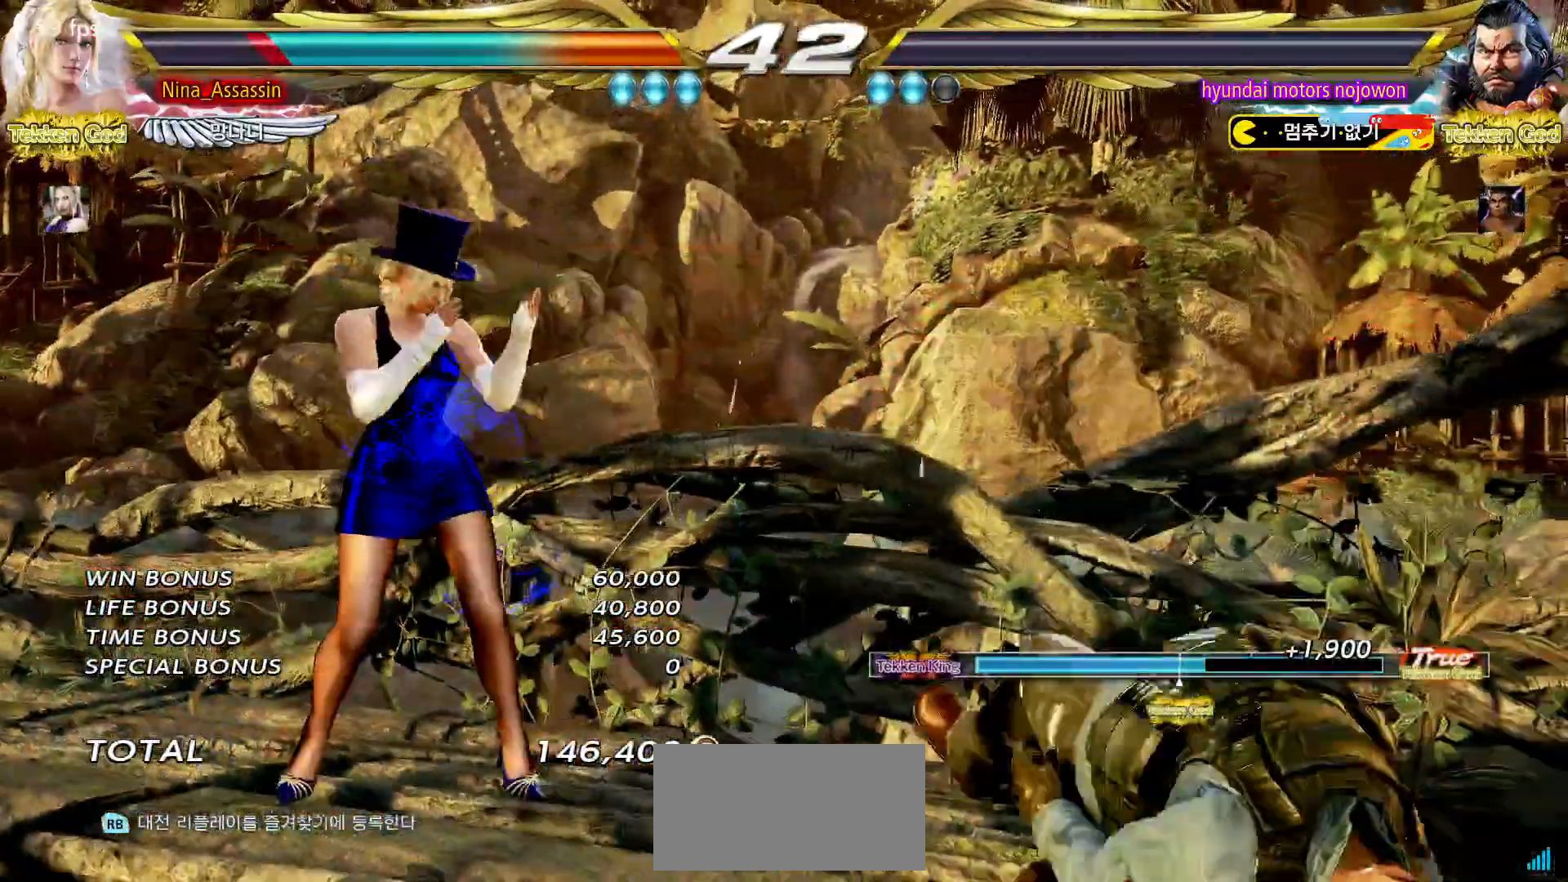
{"buttons": ["START"], "left_stick": "center", "events": [[50, "START", "up"], [100, "START", "down"], [150, "START", "up"], [200, "START", "down"], [250, "START", "up"], [300, "START", "down"], [350, "START", "up"], [400, "START", "down"], [433, "START", "up"], [500, "START", "down"]]}
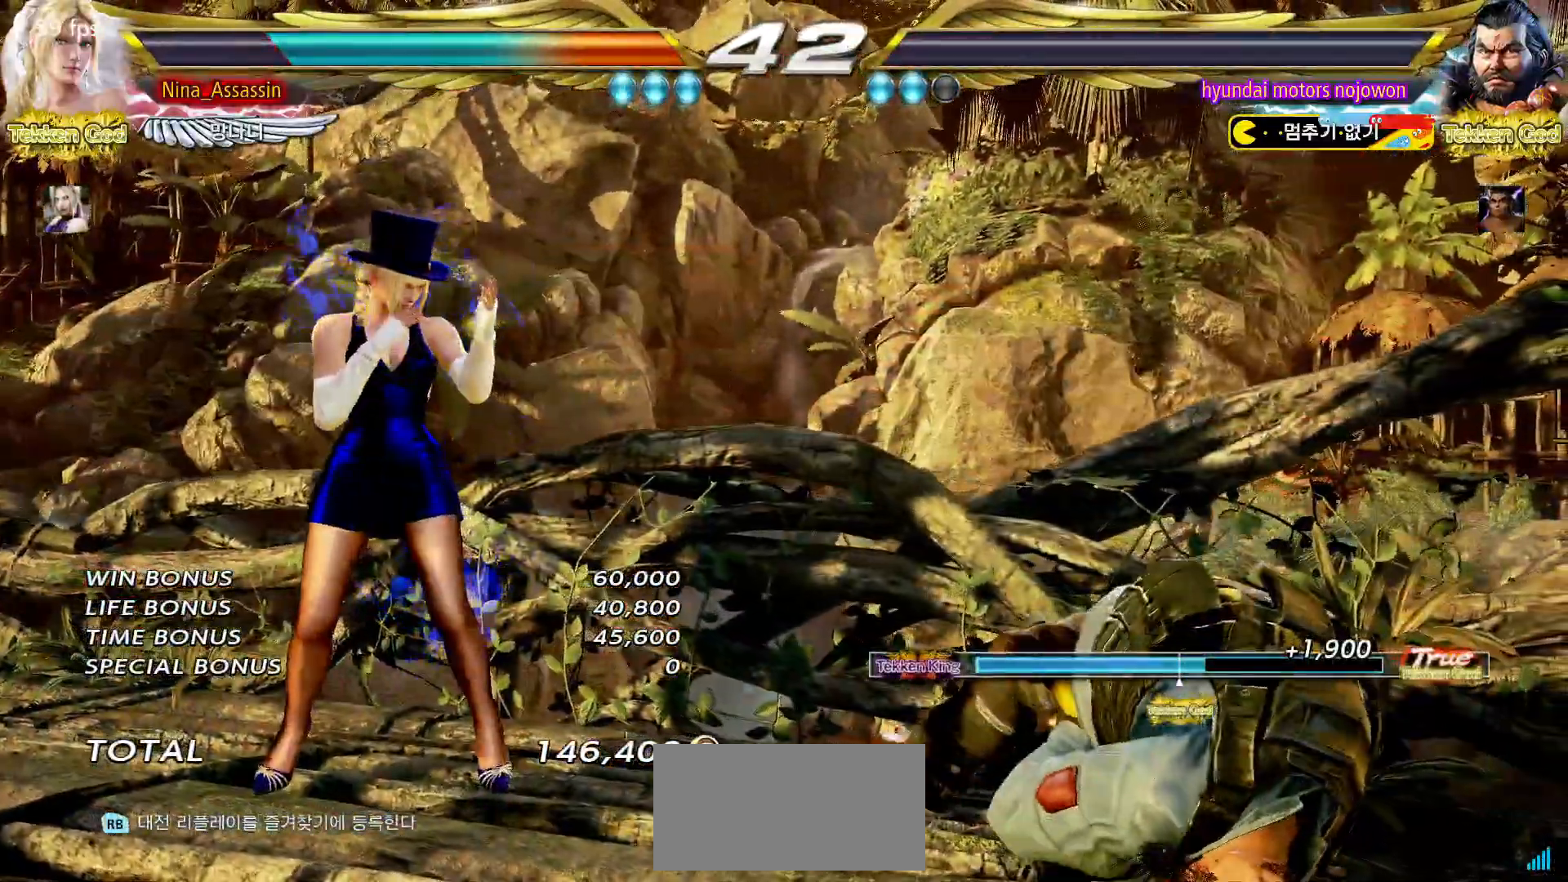
{"buttons": ["START"], "left_stick": "center", "events": [[50, "START", "up"], [83, "START", "down"], [133, "START", "up"], [183, "START", "down"], [233, "START", "up"], [283, "START", "down"], [317, "START", "up"], [383, "START", "down"], [417, "START", "up"], [467, "START", "down"]]}
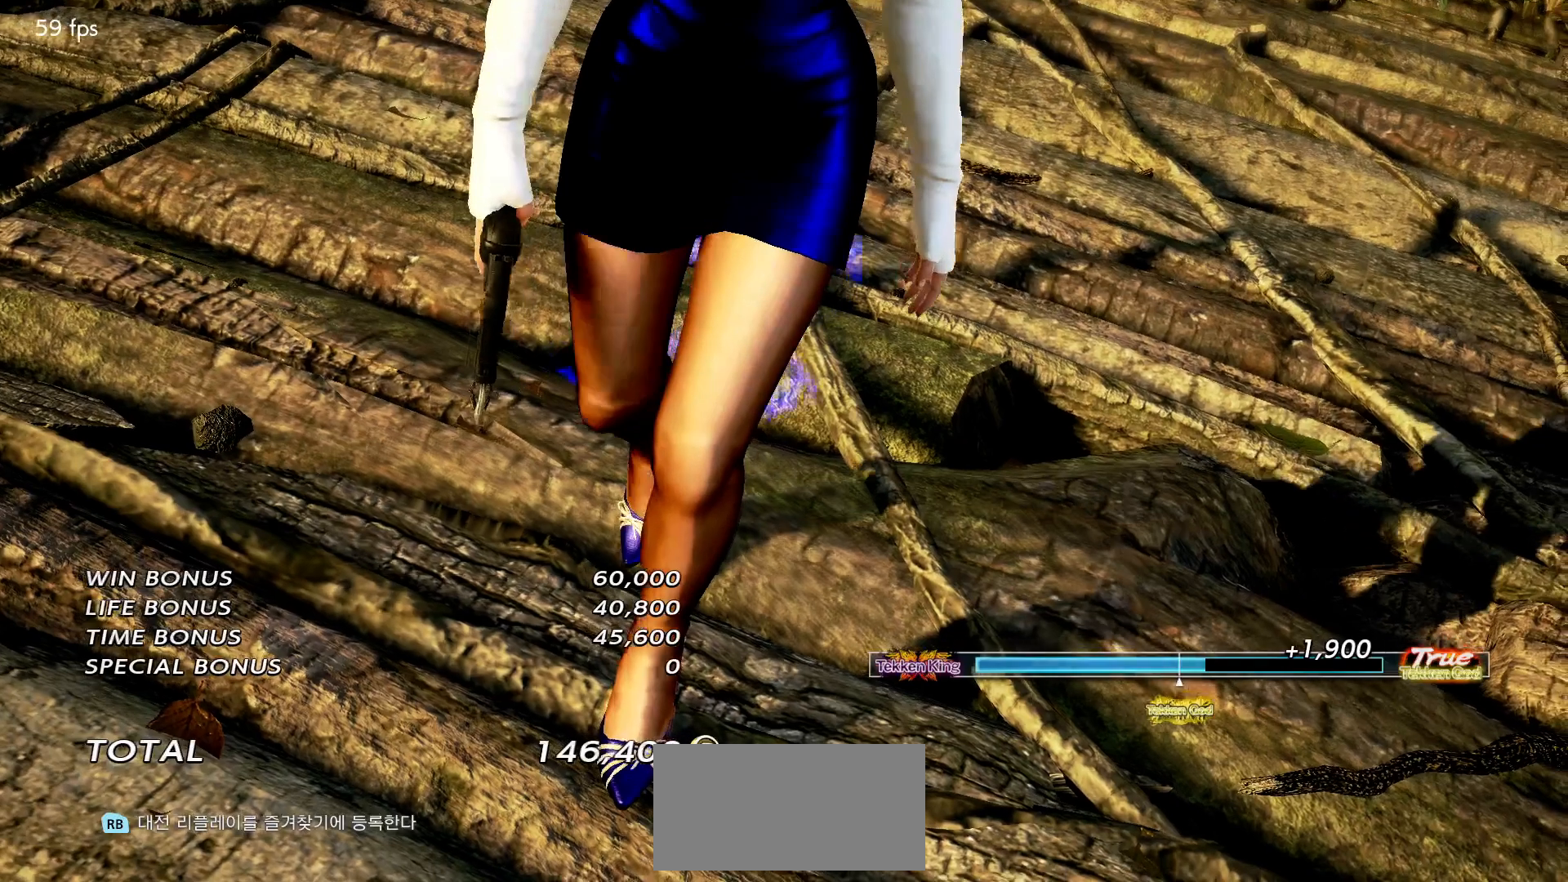
{"buttons": [], "left_stick": "center", "events": [[17, "START", "up"], [67, "START", "down"], [100, "START", "up"], [150, "START", "down"], [183, "START", "up"], [250, "START", "down"], [300, "START", "up"], [333, "START", "down"], [350, "START", "up"]]}
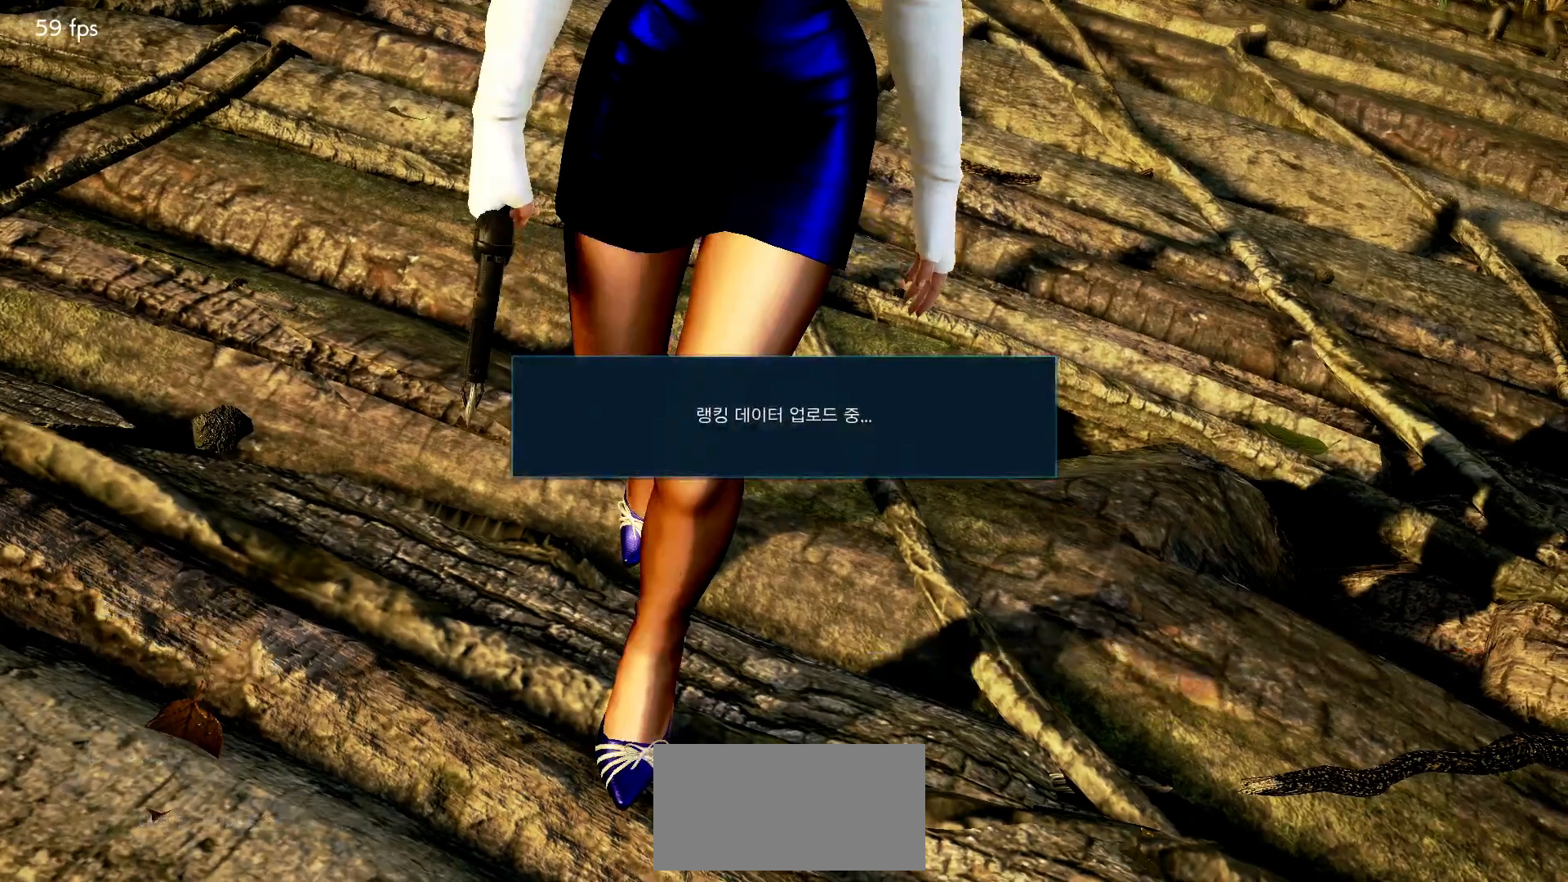
{"buttons": [], "left_stick": "center", "events": []}
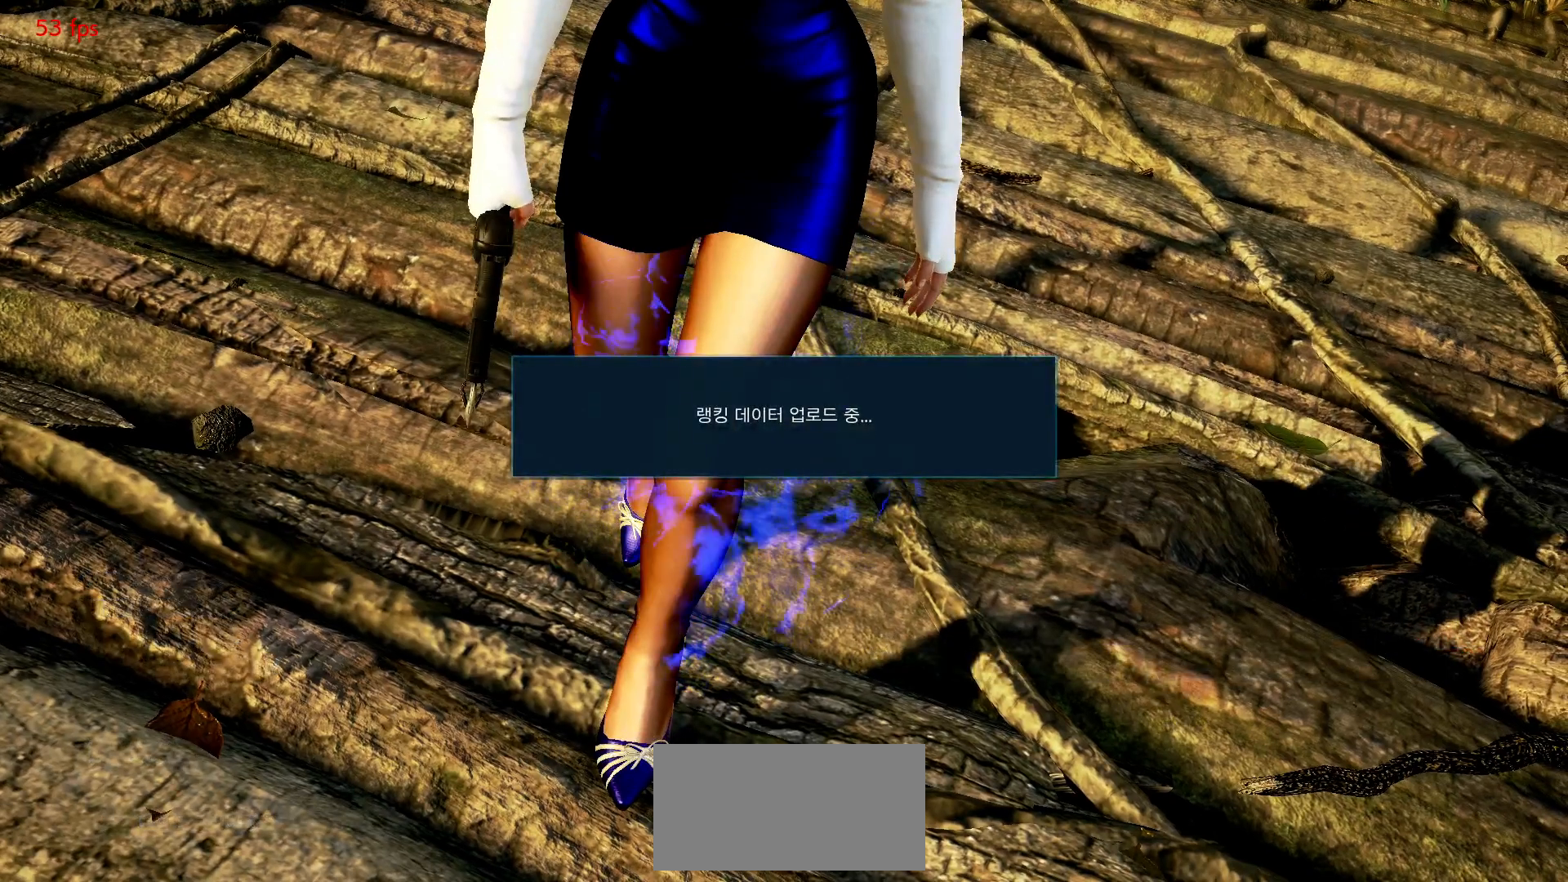
{"buttons": [], "left_stick": "center", "events": []}
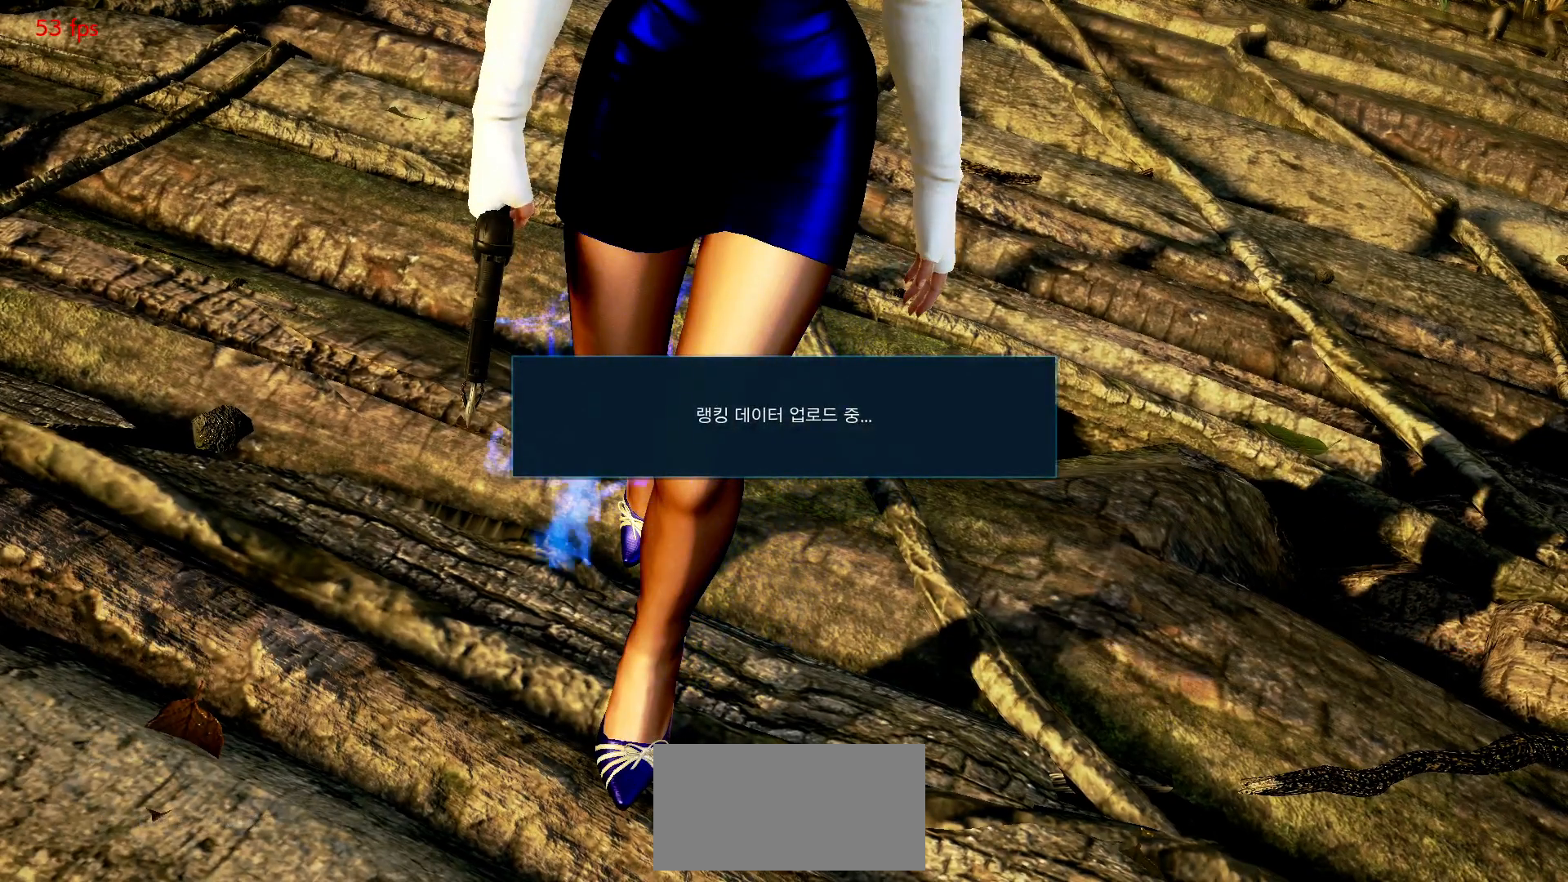
{"buttons": ["CROSS"], "left_stick": "center", "events": [[150, "CROSS", "down"], [217, "CROSS", "up"], [317, "CROSS", "down"], [367, "CROSS", "up"], [483, "CROSS", "down"]]}
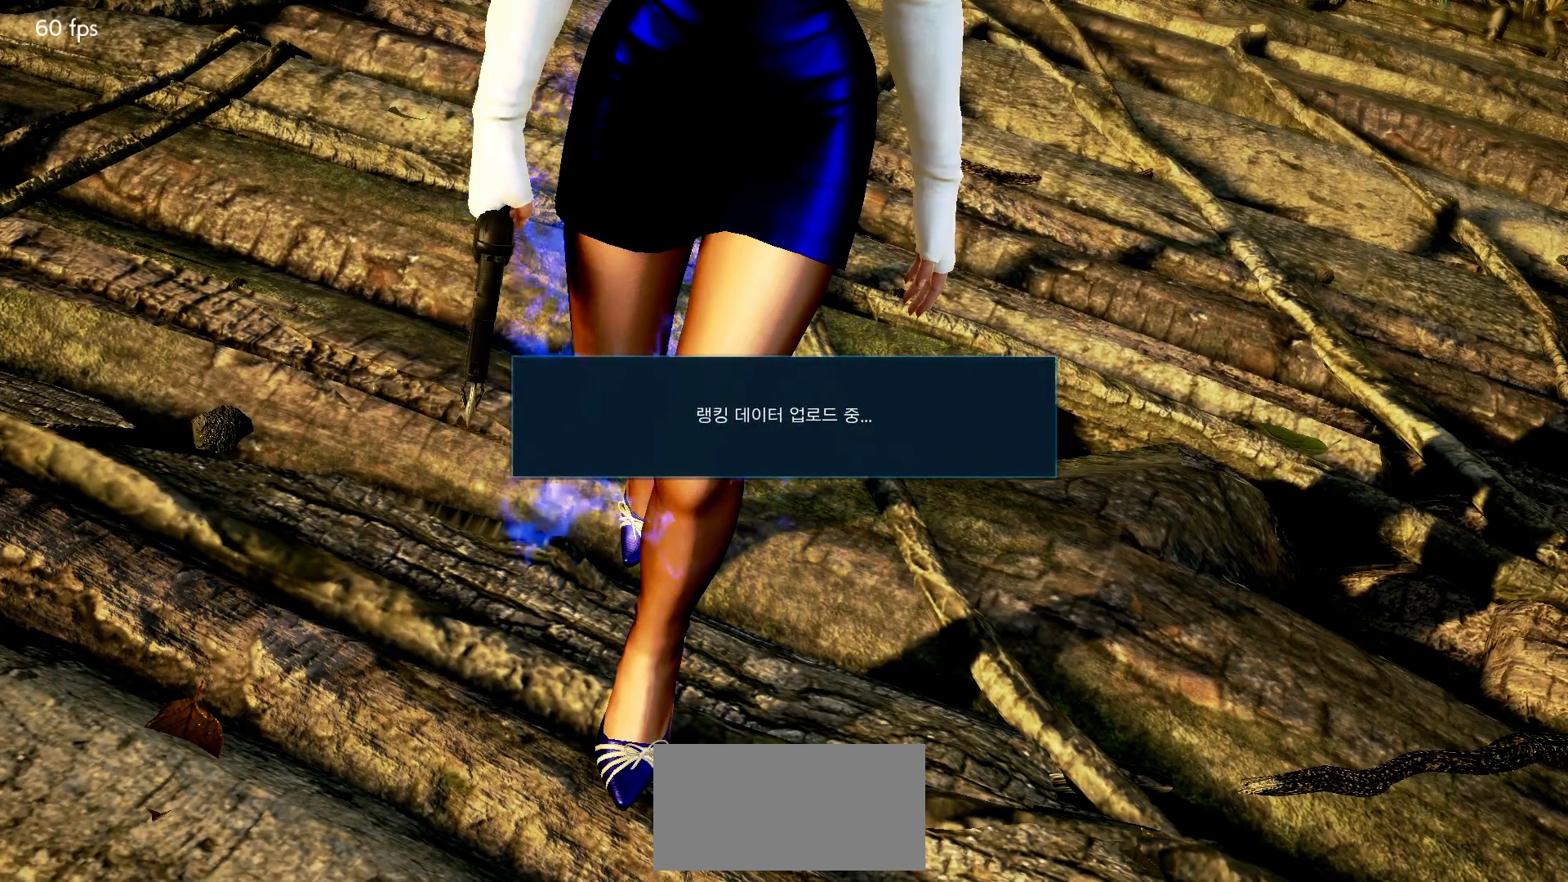
{"buttons": [], "left_stick": "center", "events": [[17, "CROSS", "up"], [133, "CROSS", "down"], [200, "CROSS", "up"], [300, "CROSS", "down"], [350, "CROSS", "up"], [467, "CROSS", "down"], [500, "CROSS", "up"]]}
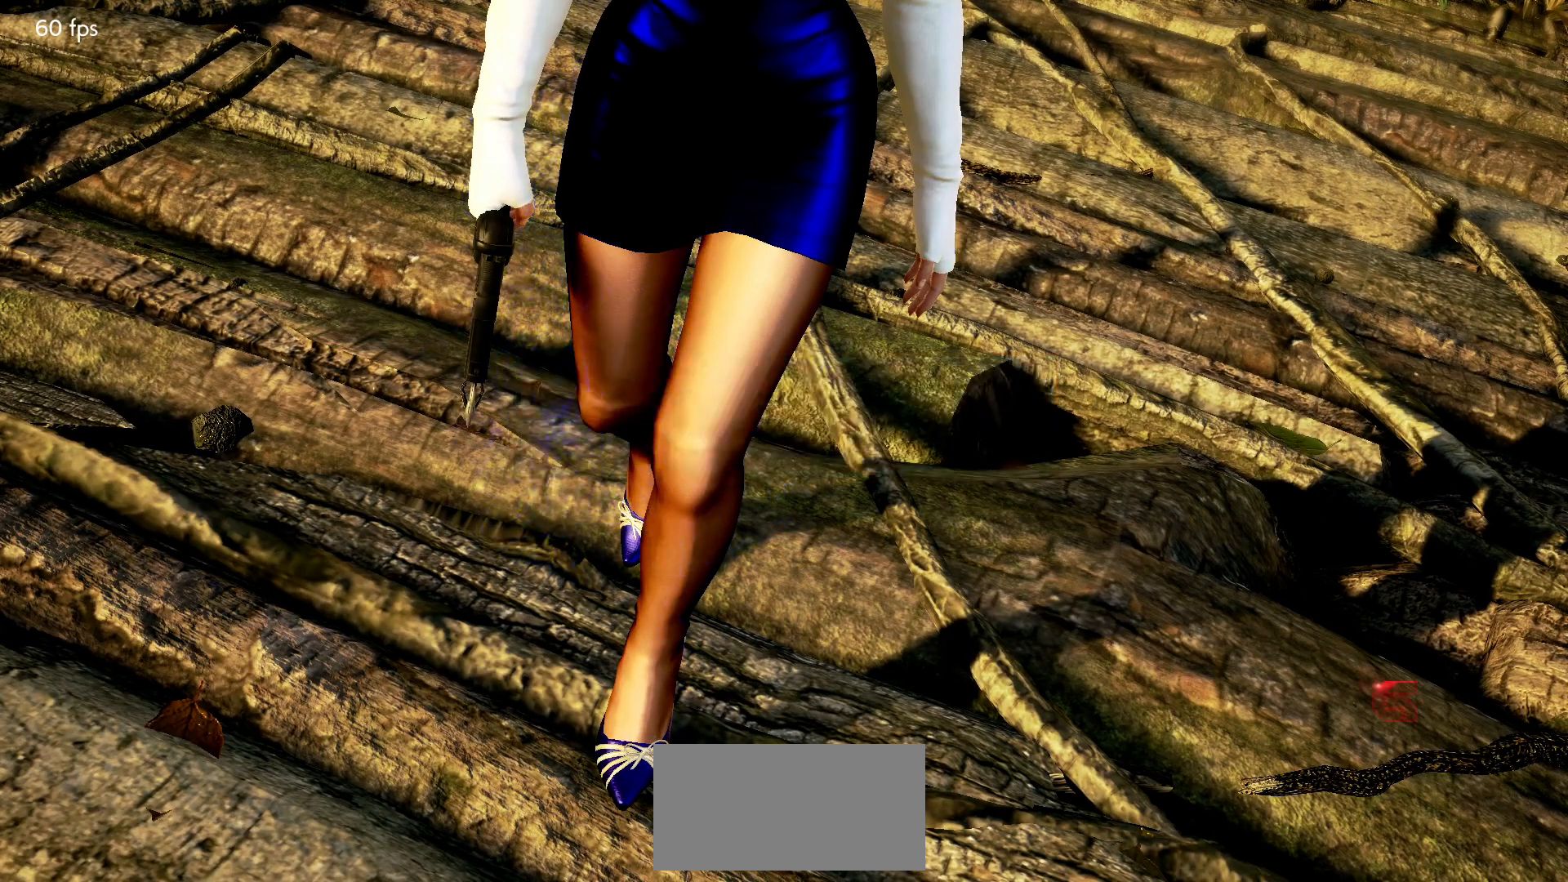
{"buttons": [], "left_stick": "center", "events": [[133, "CROSS", "down"], [167, "CROSS", "up"], [283, "CROSS", "down"], [333, "CROSS", "up"], [433, "CROSS", "down"], [483, "CROSS", "up"]]}
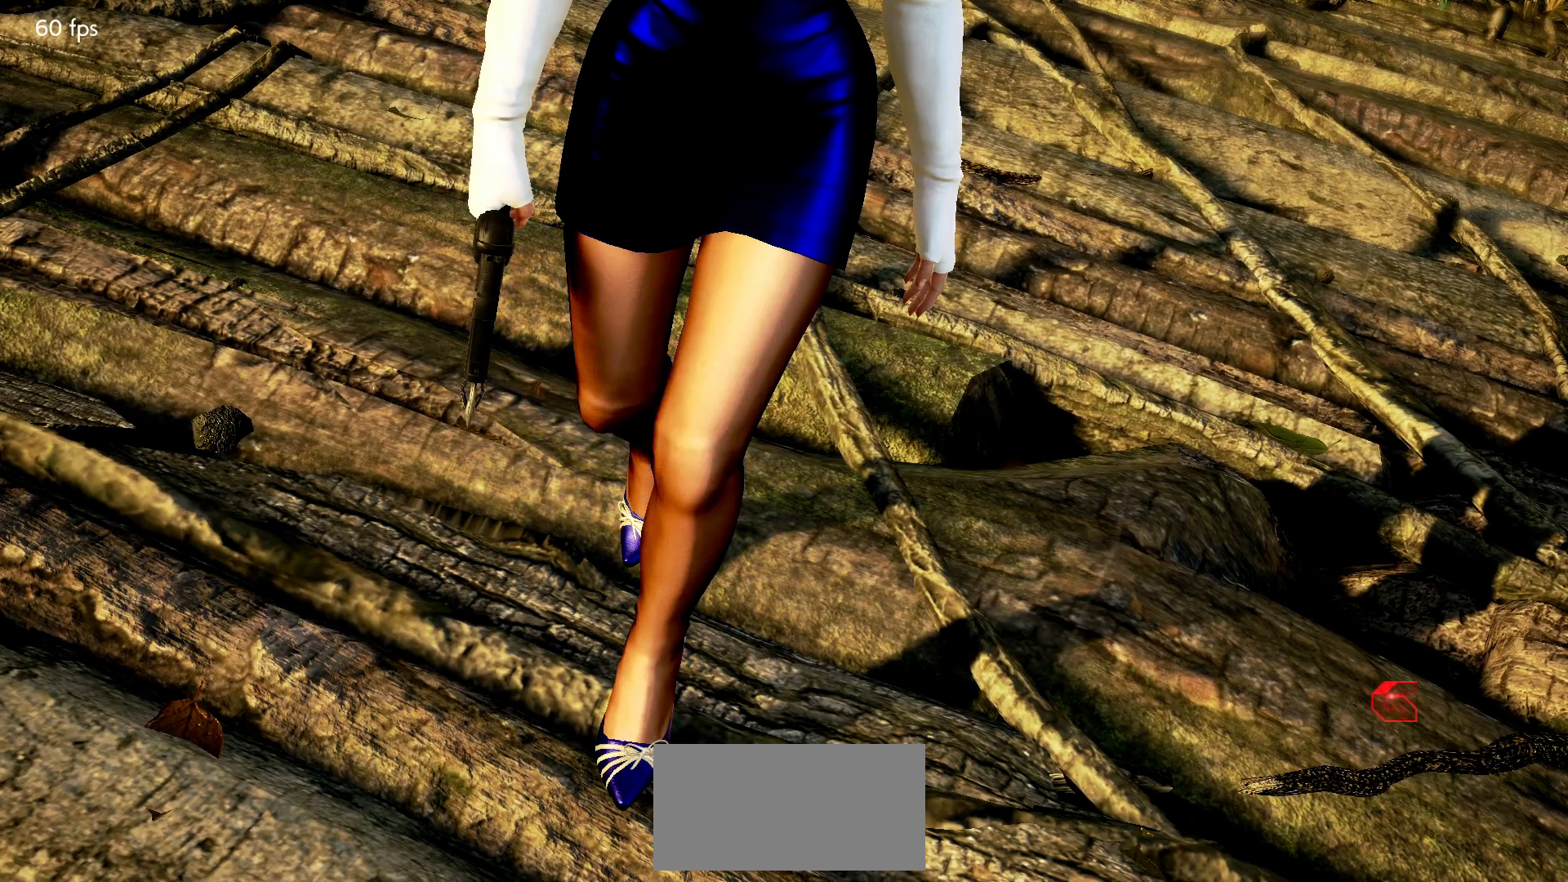
{"buttons": [], "left_stick": "center", "events": [[83, "CROSS", "down"], [167, "CROSS", "up"], [250, "CROSS", "down"], [317, "CROSS", "up"], [400, "CROSS", "down"], [467, "CROSS", "up"]]}
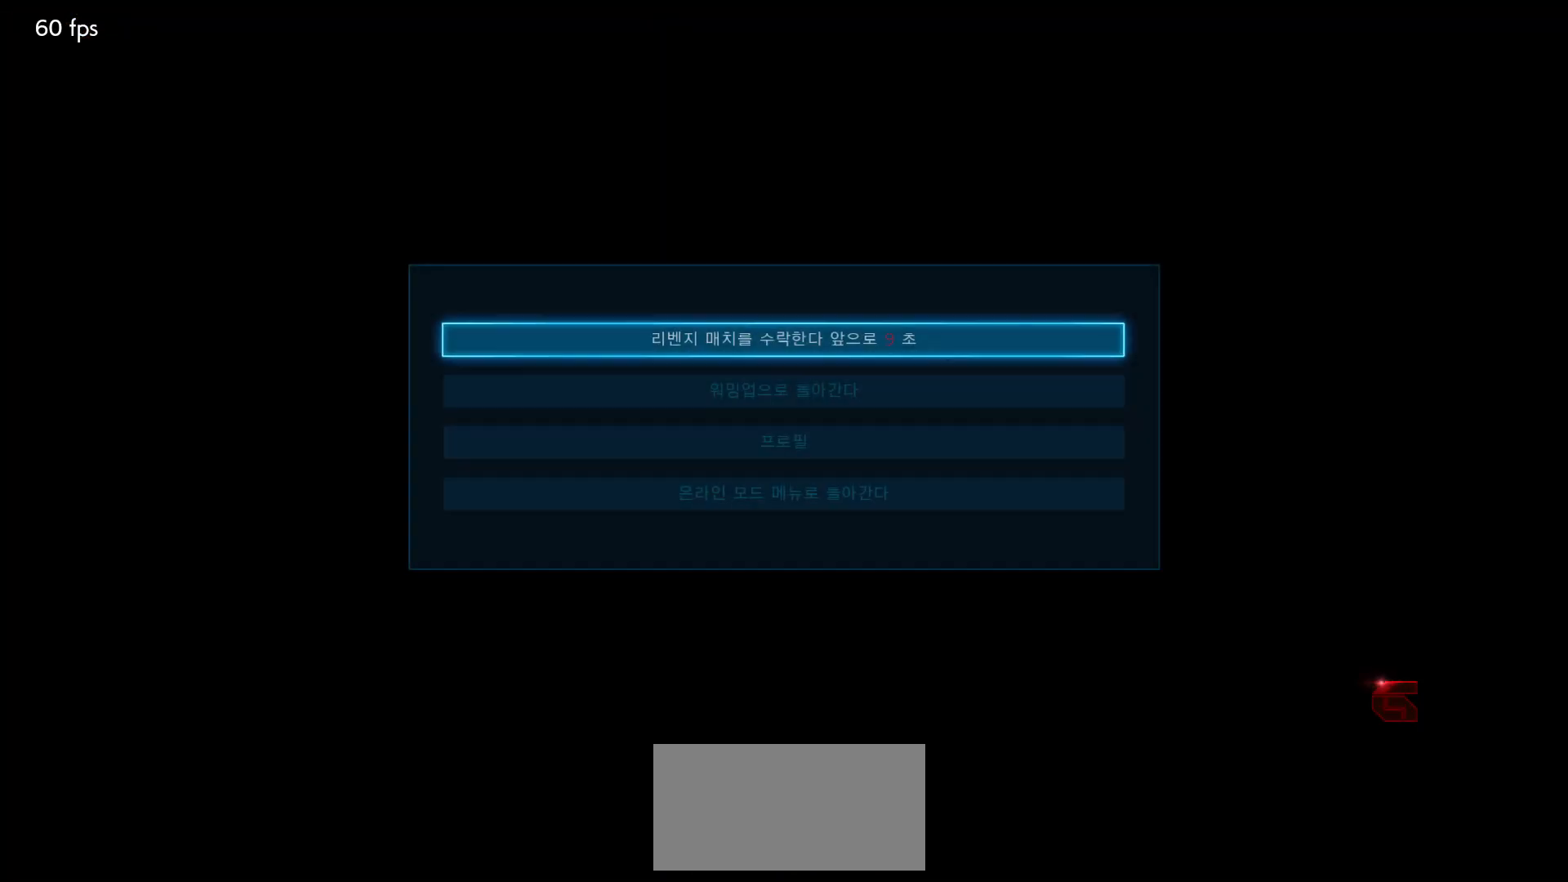
{"buttons": [], "left_stick": "center", "events": [[67, "CROSS", "down"], [133, "CROSS", "up"], [217, "CROSS", "down"], [283, "CROSS", "up"], [367, "CROSS", "down"], [417, "CROSS", "up"]]}